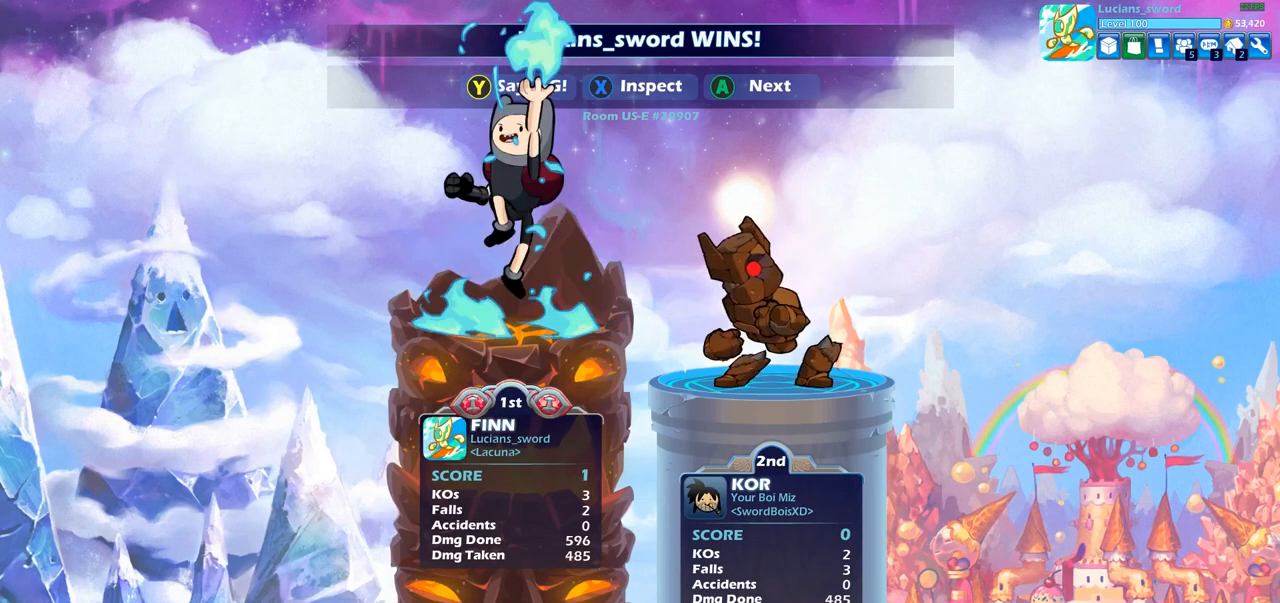
Gameplay with a controller (PlayStation layout); each line is a JSON object with the inputs held at the frame after it. "events" lists button and stick changes between this image and that frame as [ms after this image, input, new state], when the widget could be followed in between.
{"buttons": [], "left_stick": "center", "right_stick": "center", "events": [[400, "TRIANGLE", "down"], [483, "TRIANGLE", "up"]]}
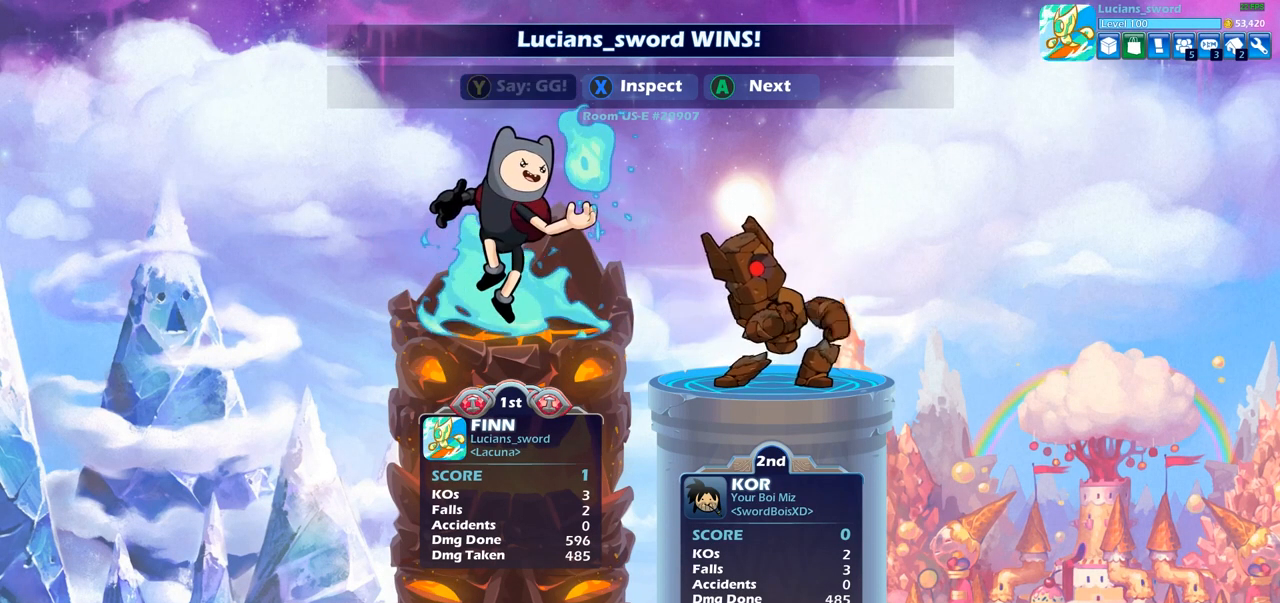
{"buttons": [], "left_stick": "center", "right_stick": "center", "events": [[67, "TRIANGLE", "down"], [150, "TRIANGLE", "up"], [217, "TRIANGLE", "down"], [317, "TRIANGLE", "up"], [417, "TRIANGLE", "down"], [467, "TRIANGLE", "up"]]}
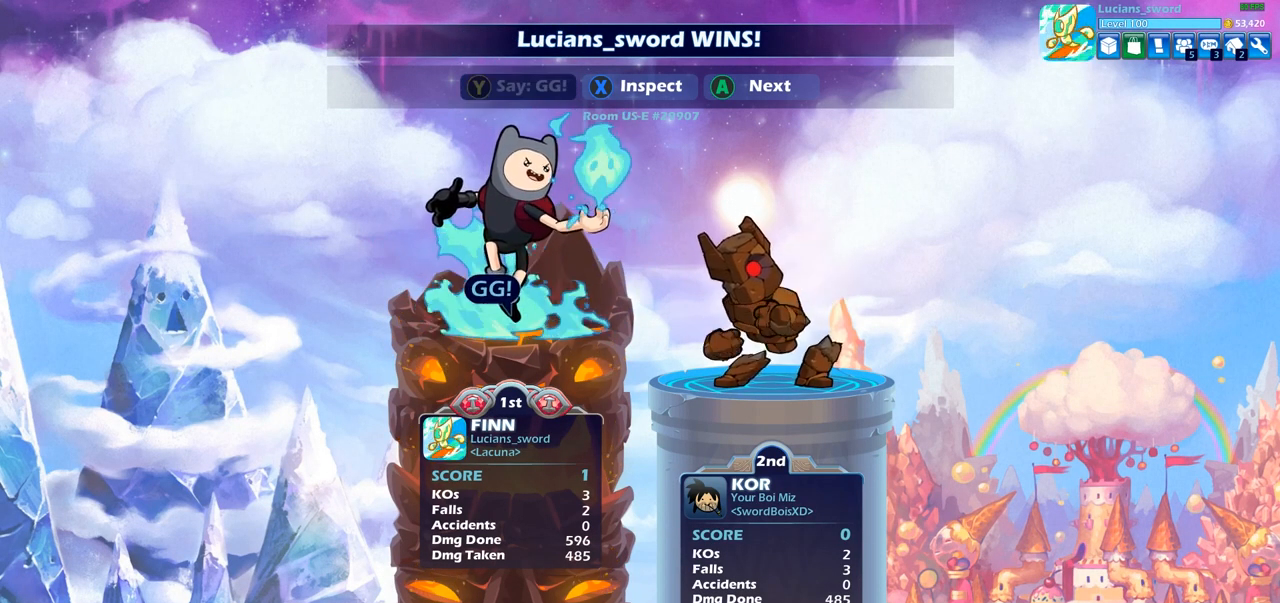
{"buttons": [], "left_stick": "center", "right_stick": "center", "events": []}
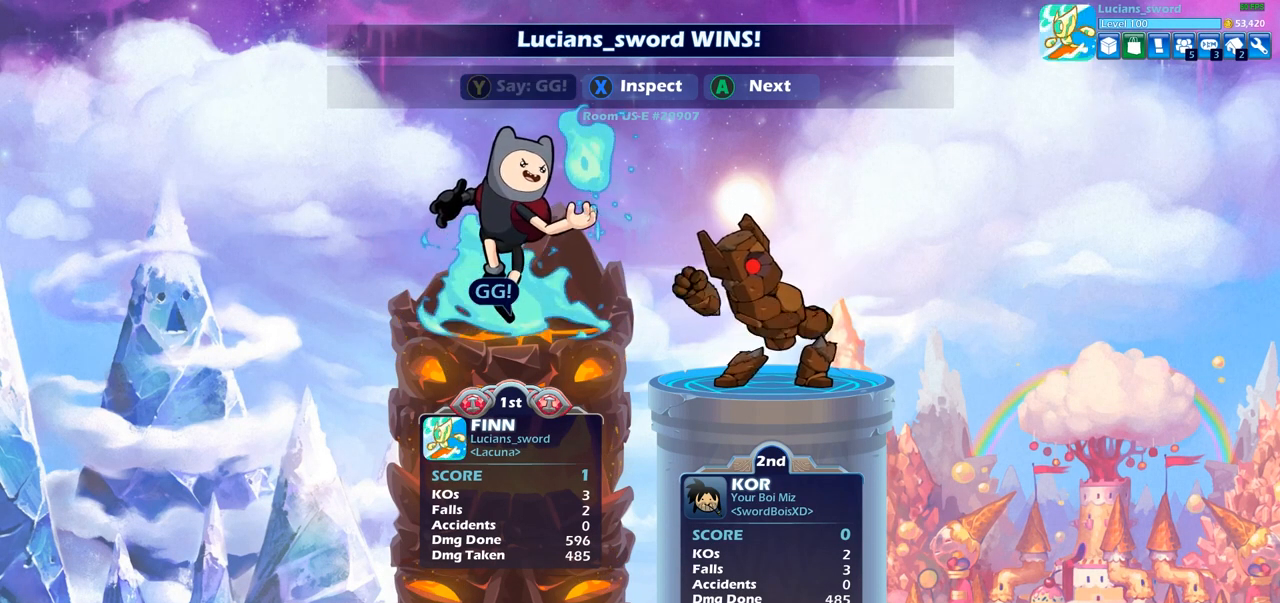
{"buttons": [], "left_stick": "center", "right_stick": "center", "events": [[33, "CROSS", "down"], [133, "CROSS", "up"]]}
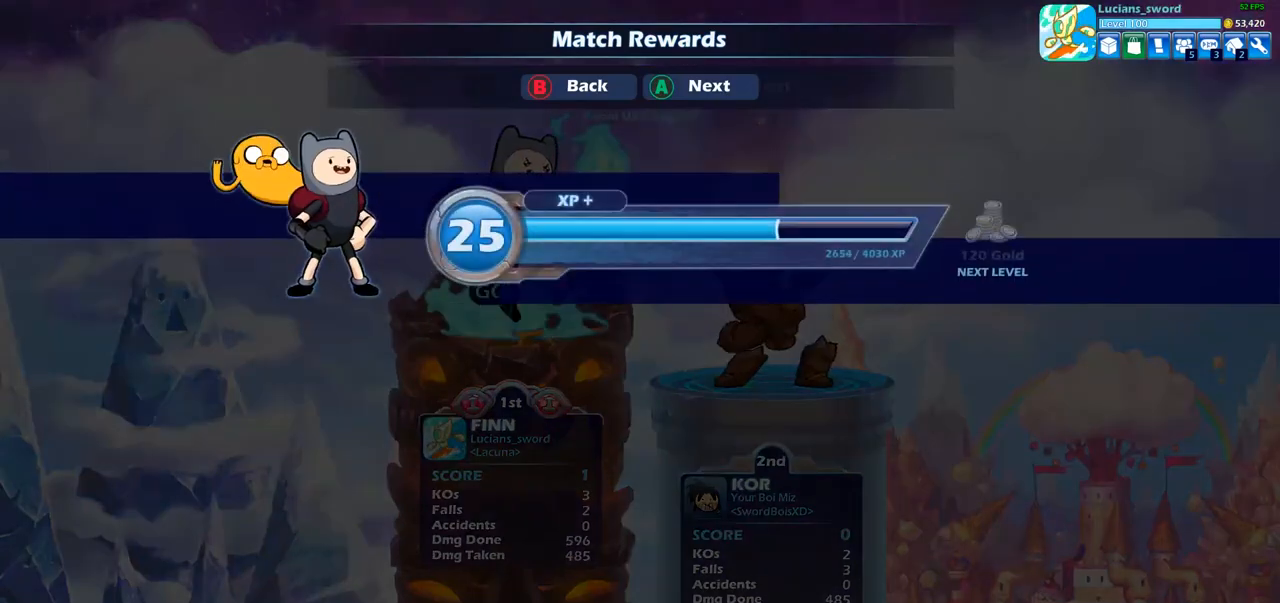
{"buttons": [], "left_stick": "center", "right_stick": "center", "events": [[33, "CROSS", "down"], [133, "CROSS", "up"]]}
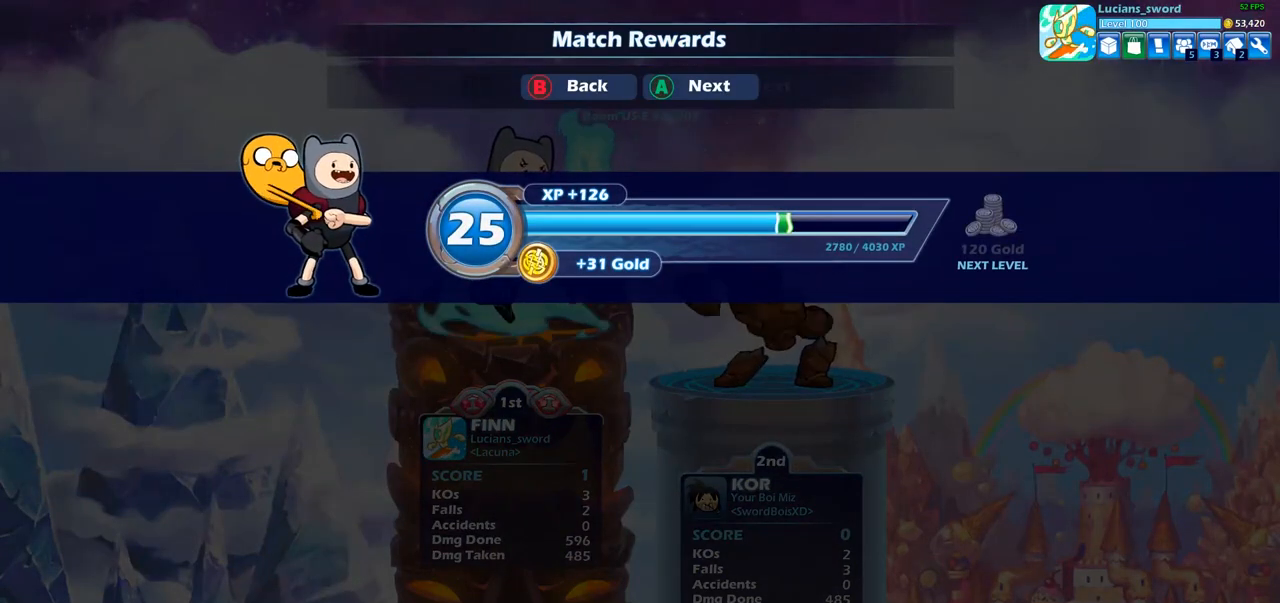
{"buttons": [], "left_stick": "center", "right_stick": "center", "events": []}
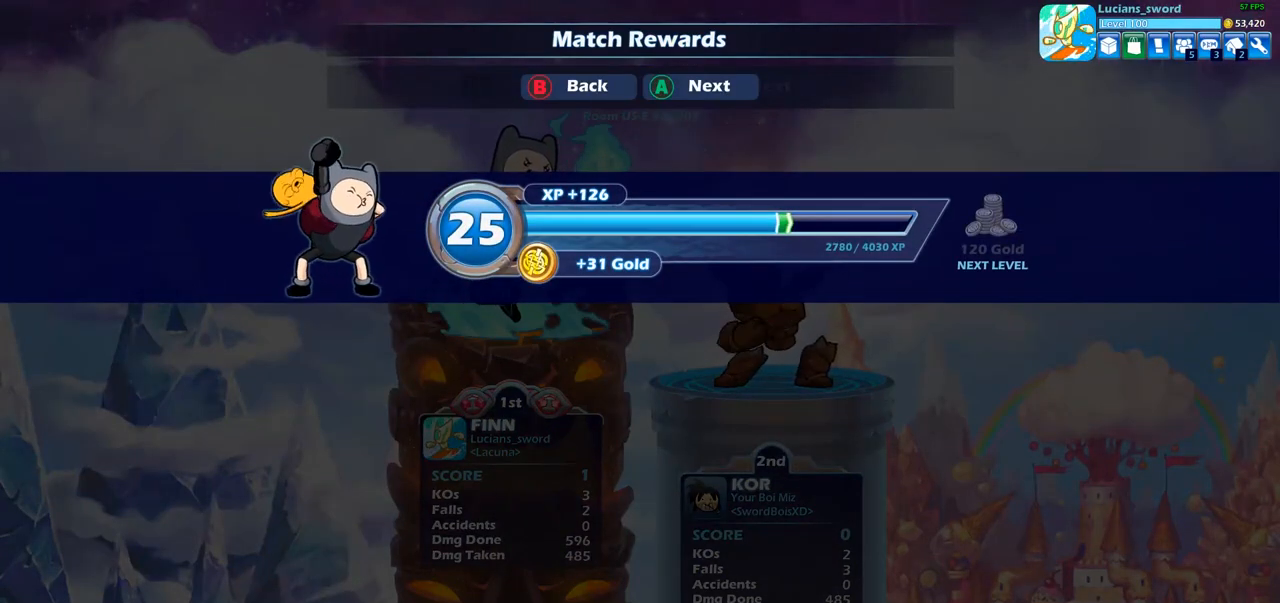
{"buttons": [], "left_stick": "center", "right_stick": "center", "events": [[50, "CROSS", "down"], [150, "CROSS", "up"]]}
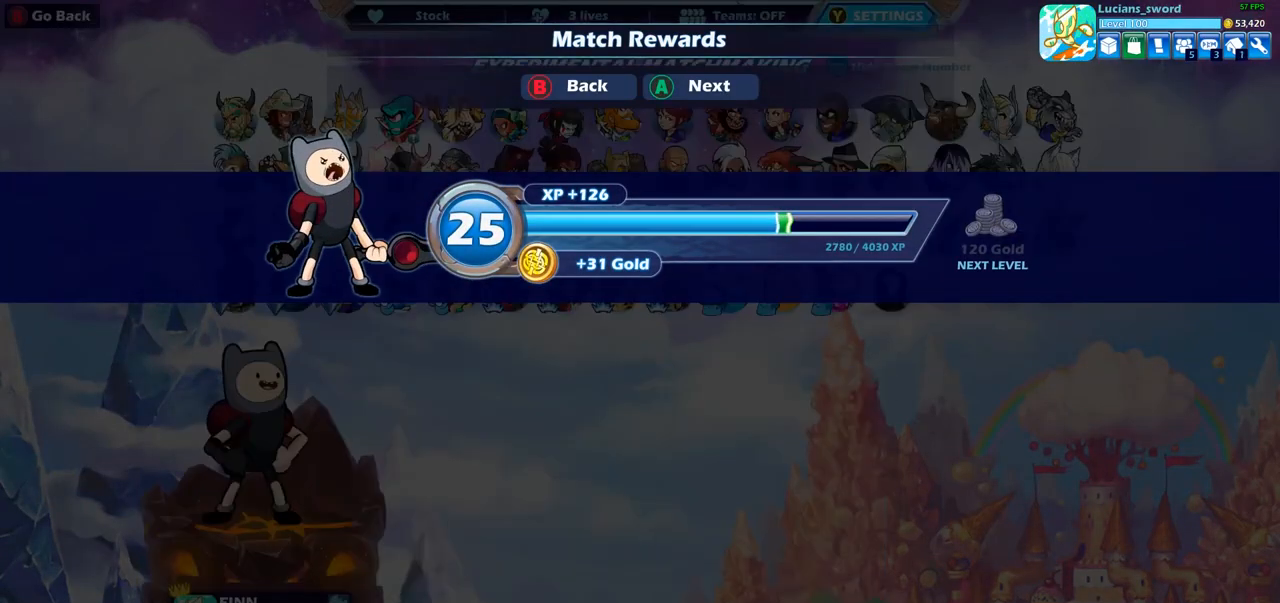
{"buttons": [], "left_stick": "center", "right_stick": "center", "events": []}
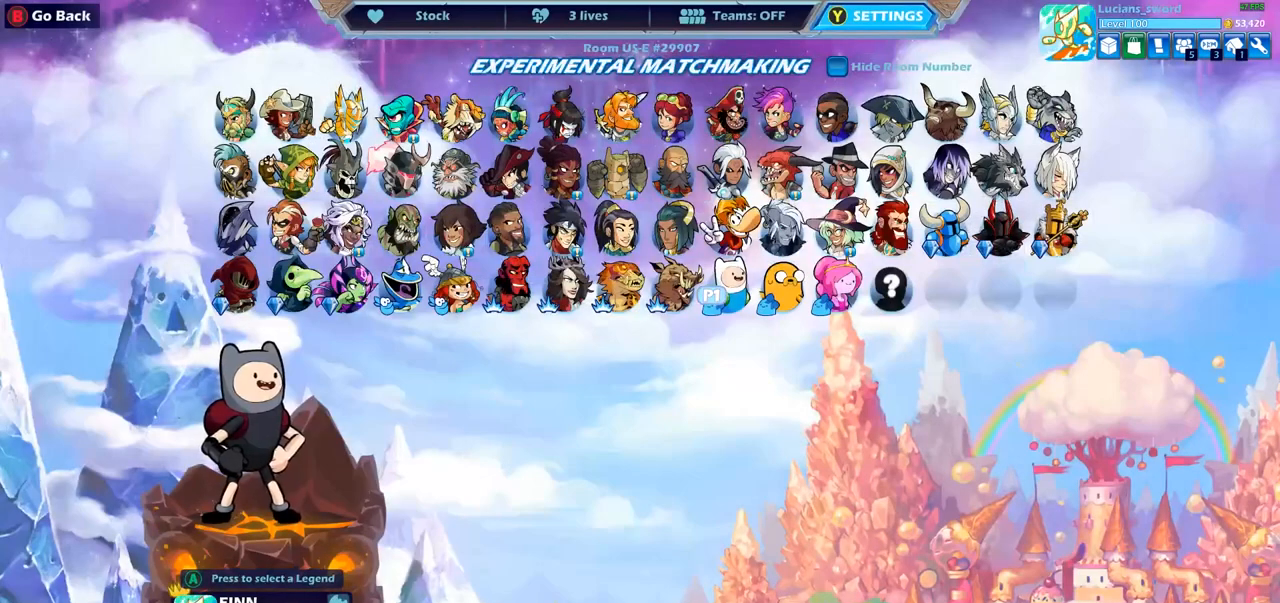
{"buttons": [], "left_stick": "center", "right_stick": "center", "events": []}
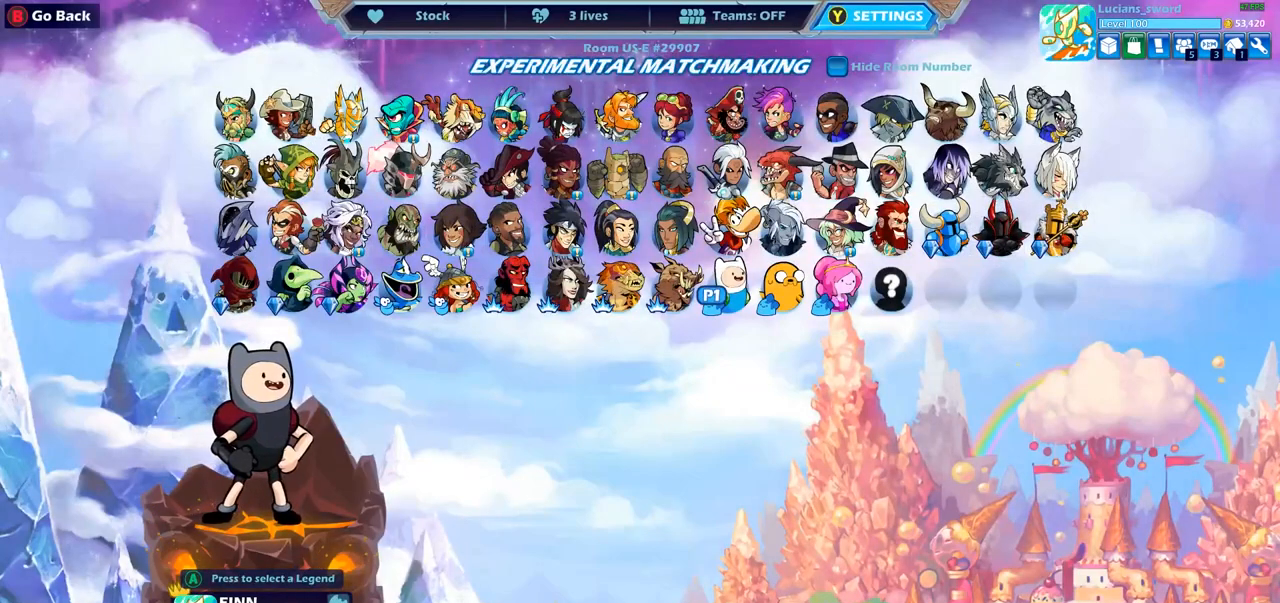
{"buttons": [], "left_stick": "center", "right_stick": "center", "events": []}
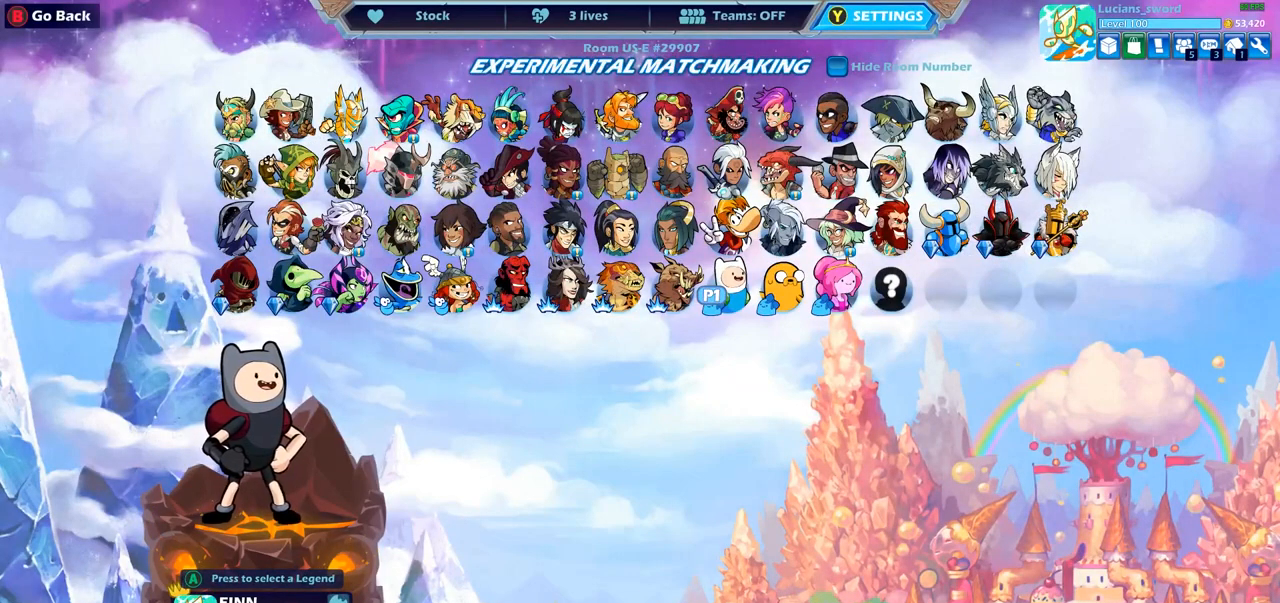
{"buttons": [], "left_stick": "center", "right_stick": "center", "events": []}
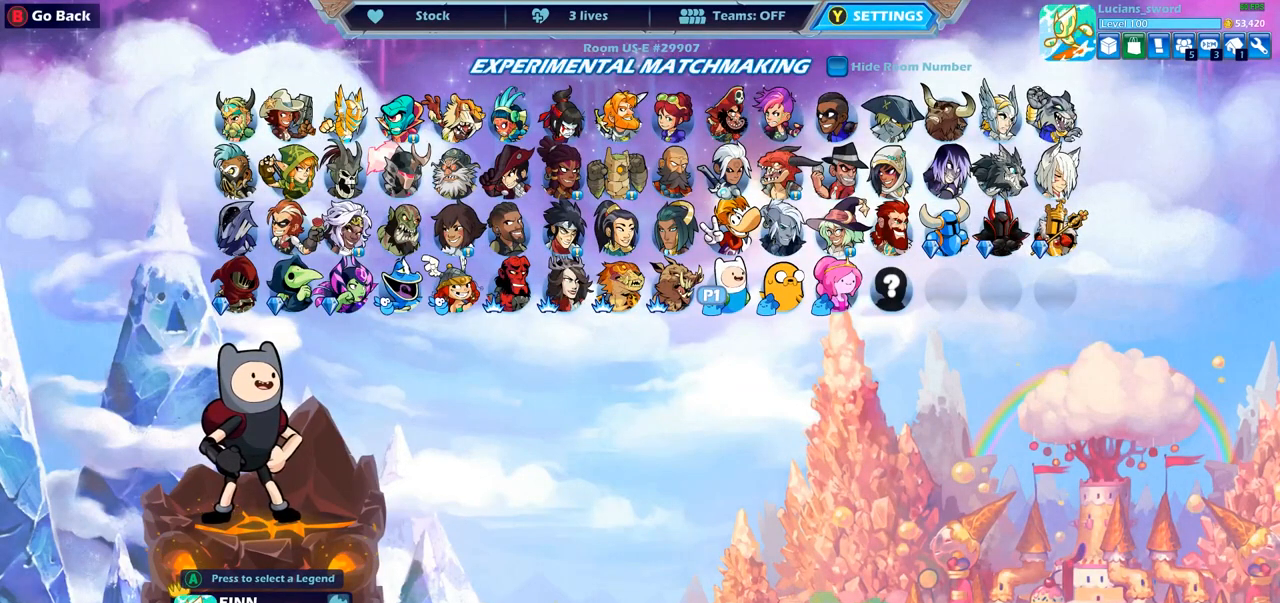
{"buttons": [], "left_stick": "center", "right_stick": "center", "events": [[100, "TRIANGLE", "down"], [200, "TRIANGLE", "up"]]}
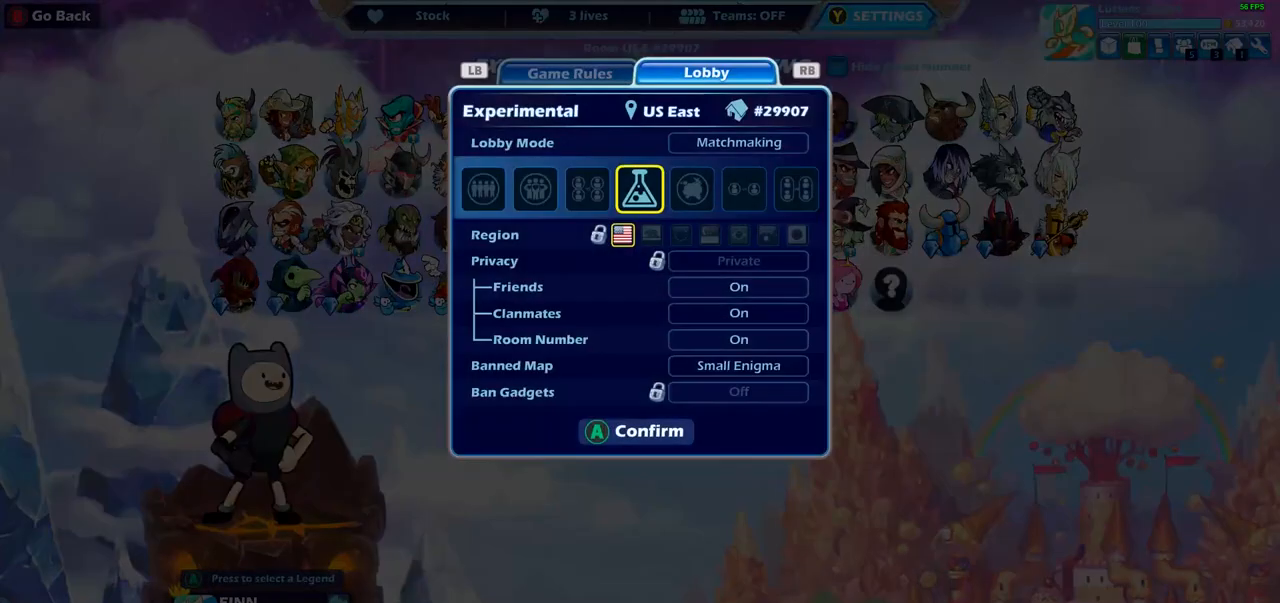
{"buttons": [], "left_stick": "center", "right_stick": "center", "events": []}
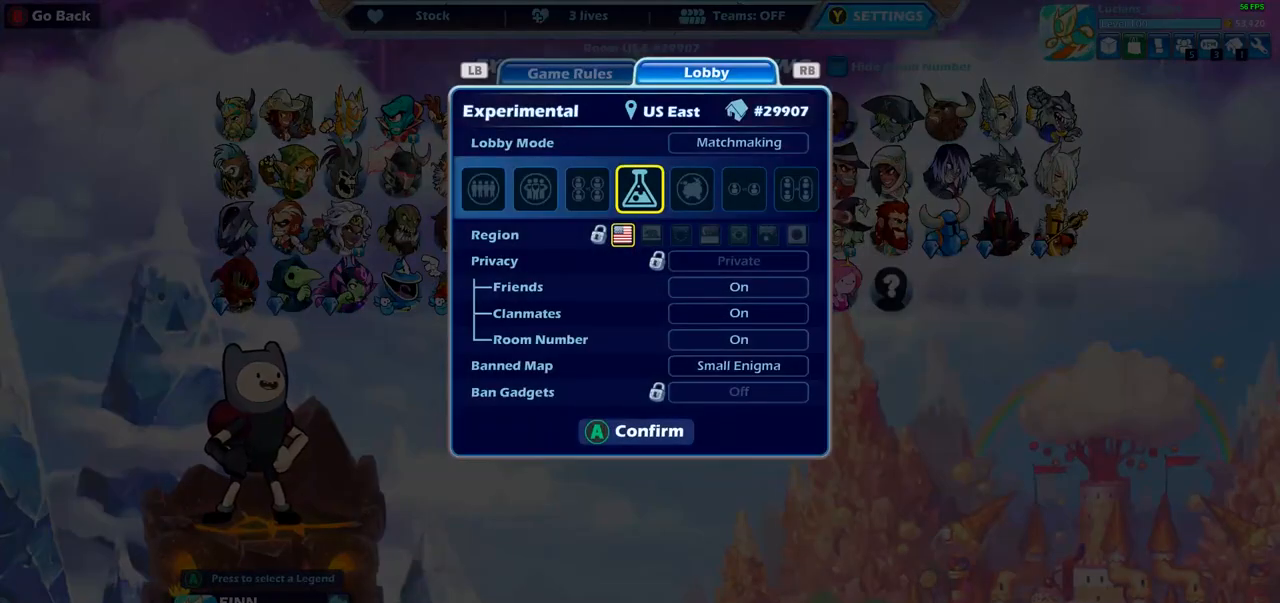
{"buttons": [], "left_stick": "center", "right_stick": "center", "events": [[367, "DPAD_LEFT", "down"], [483, "DPAD_LEFT", "up"]]}
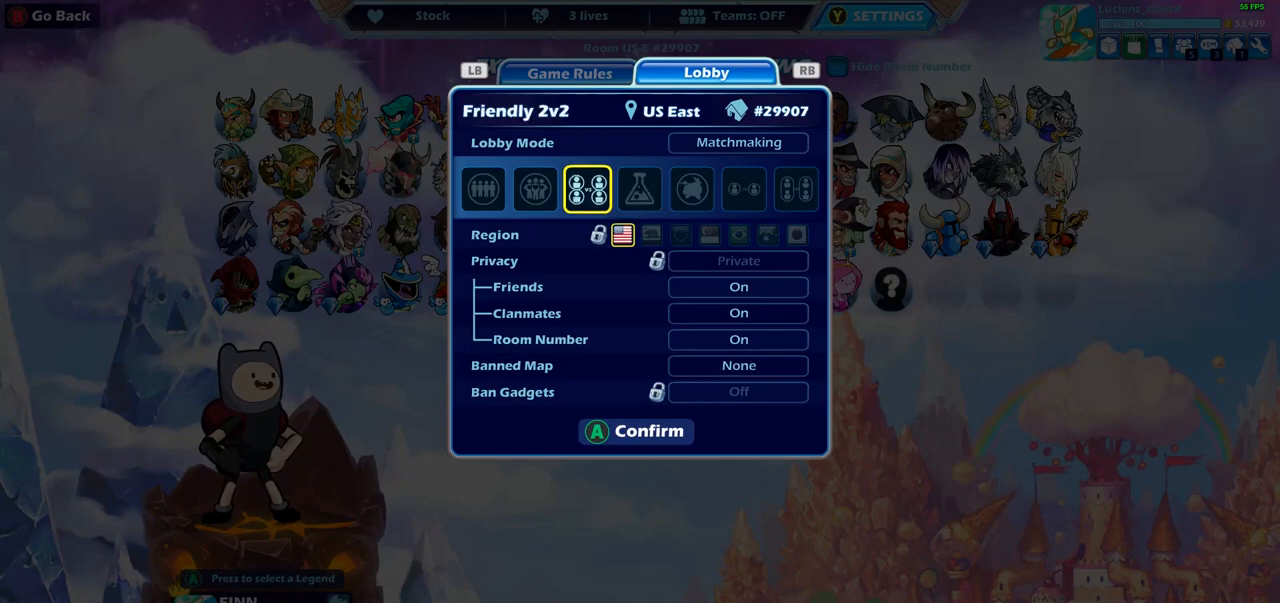
{"buttons": [], "left_stick": "center", "right_stick": "center", "events": [[217, "DPAD_LEFT", "down"], [317, "DPAD_LEFT", "up"]]}
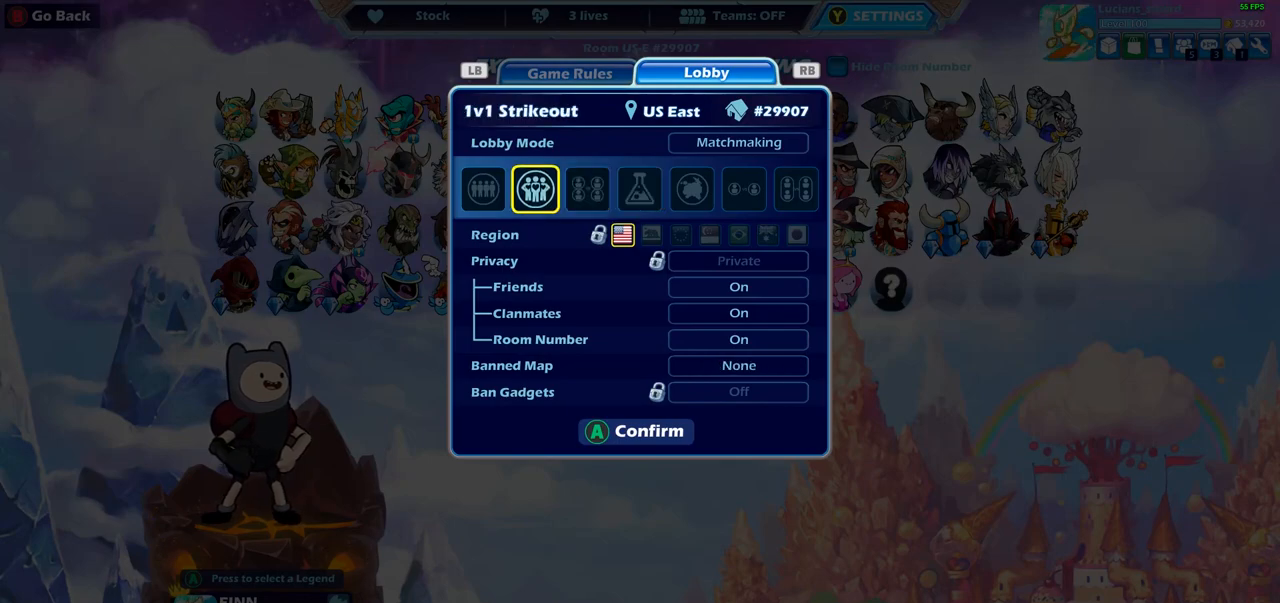
{"buttons": [], "left_stick": "center", "right_stick": "center", "events": [[50, "DPAD_RIGHT", "down"], [133, "DPAD_RIGHT", "up"], [350, "CROSS", "down"], [450, "CROSS", "up"]]}
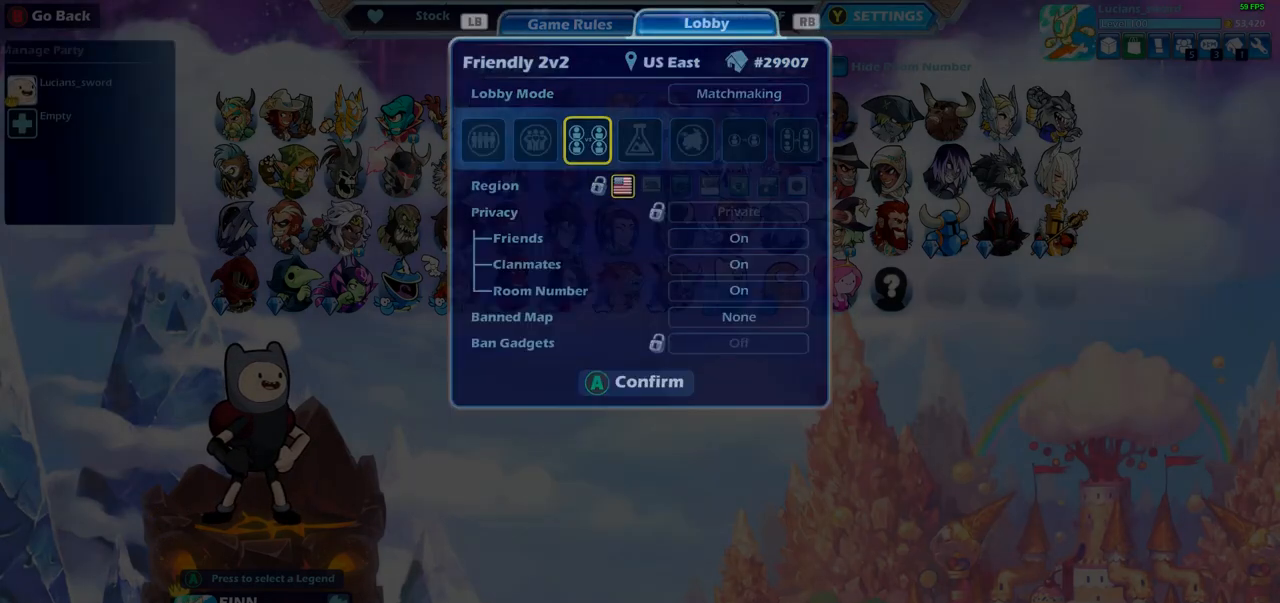
{"buttons": [], "left_stick": "center", "right_stick": "center", "events": []}
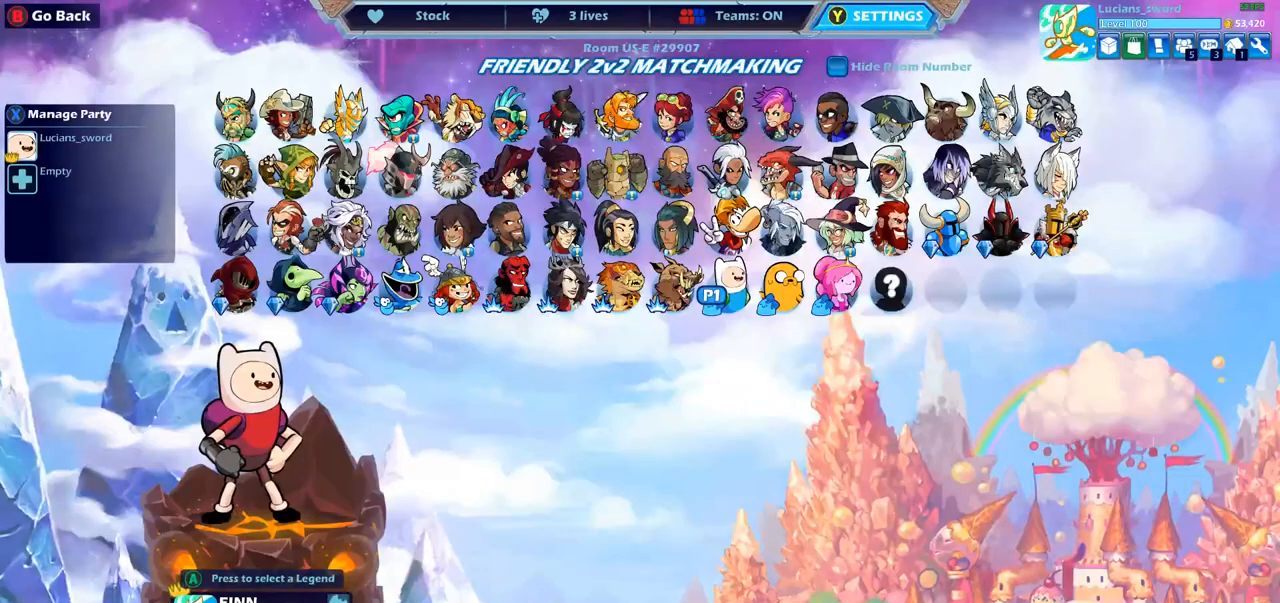
{"buttons": [], "left_stick": "center", "right_stick": "center", "events": [[400, "DPAD_UP", "down"], [500, "DPAD_UP", "up"]]}
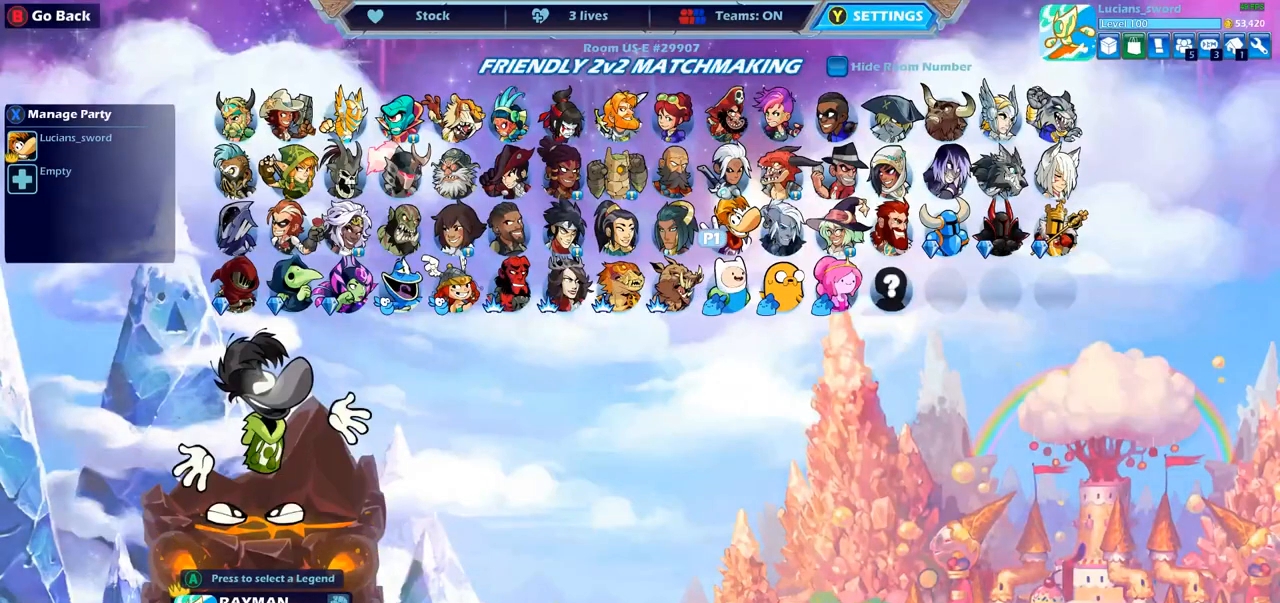
{"buttons": ["CROSS"], "left_stick": "center", "right_stick": "center", "events": [[200, "DPAD_DOWN", "down"], [300, "DPAD_DOWN", "up"], [467, "CROSS", "down"]]}
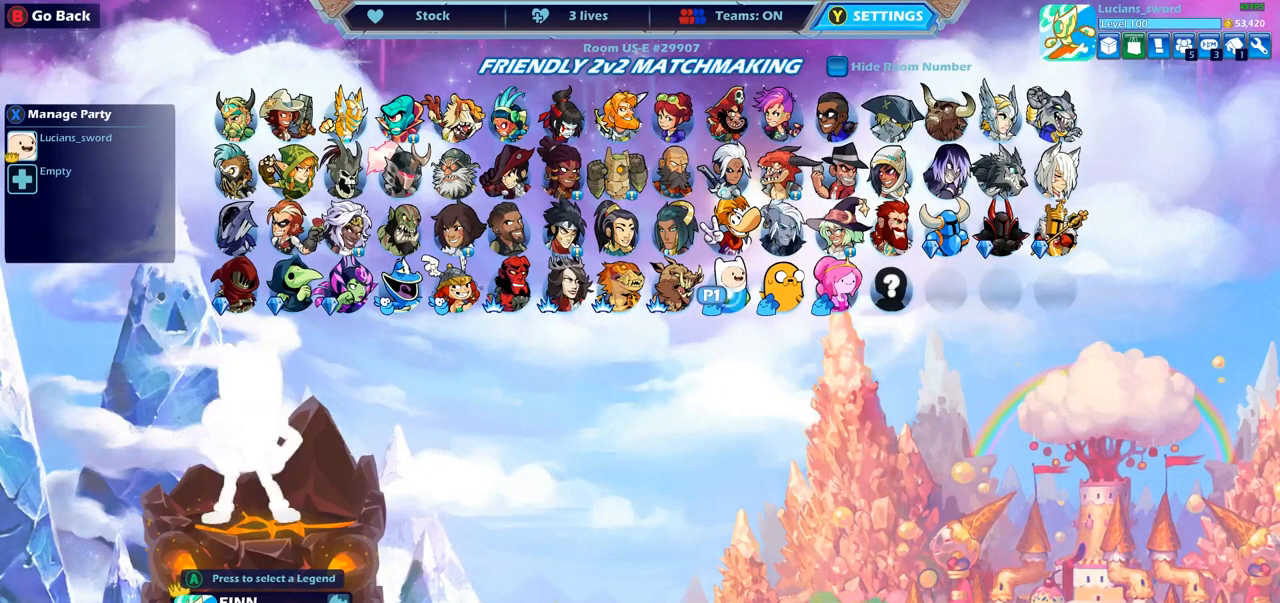
{"buttons": [], "left_stick": "center", "right_stick": "center", "events": [[83, "CROSS", "up"]]}
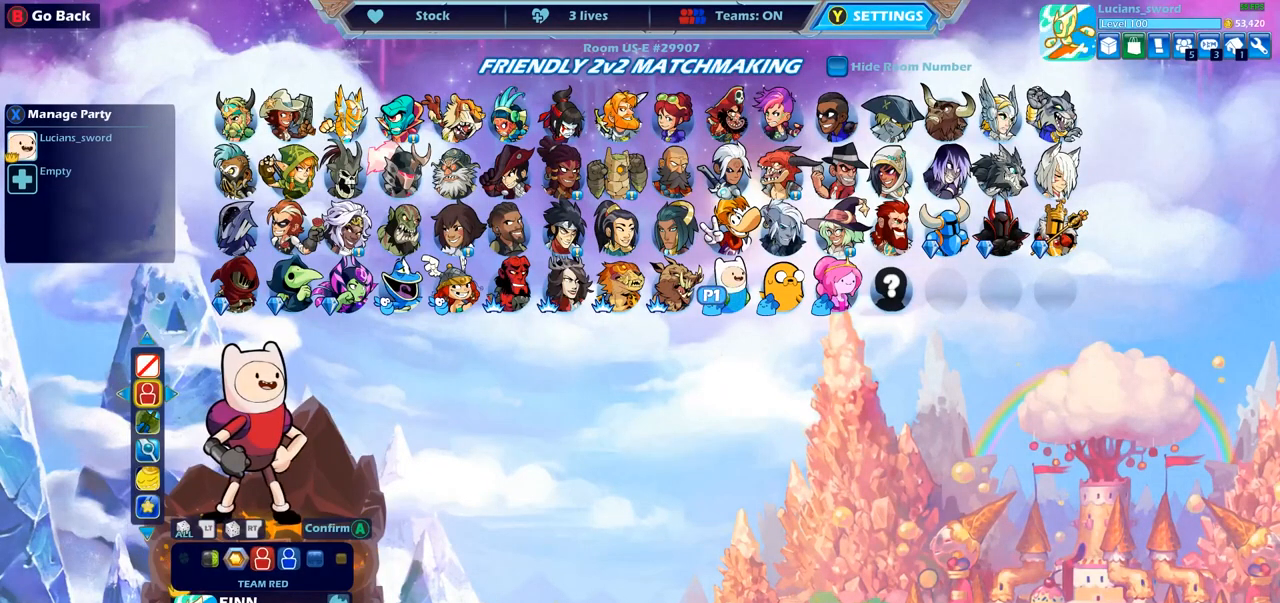
{"buttons": [], "left_stick": "center", "right_stick": "center", "events": [[33, "DPAD_LEFT", "down"], [117, "DPAD_LEFT", "up"], [417, "DPAD_LEFT", "down"], [500, "DPAD_LEFT", "up"]]}
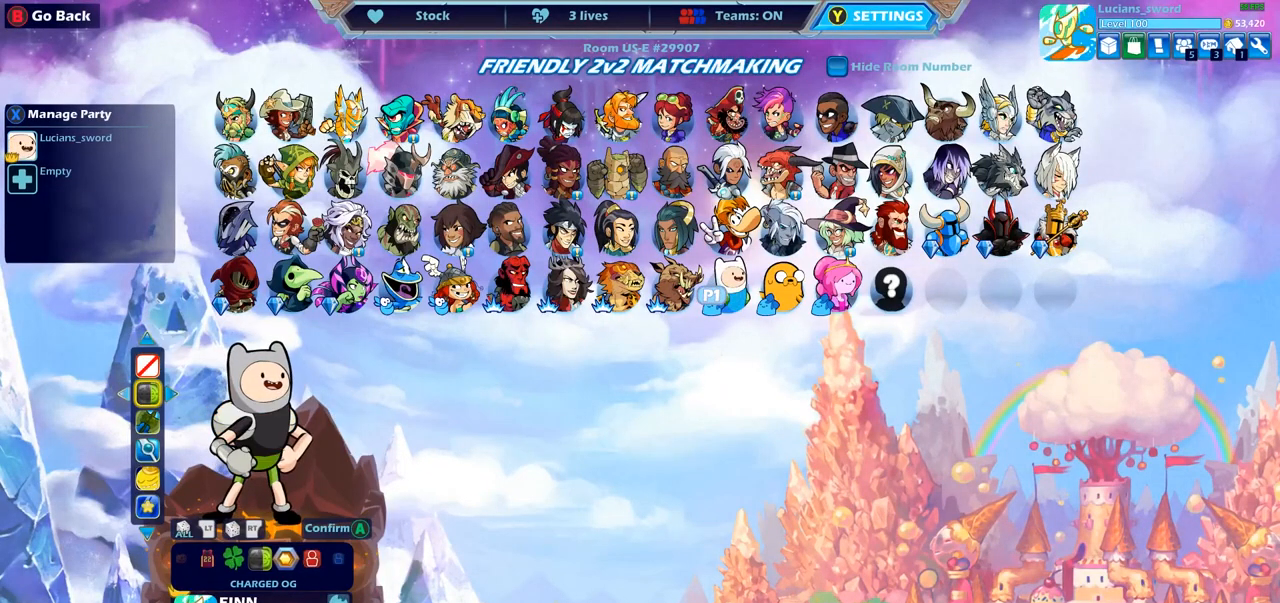
{"buttons": [], "left_stick": "center", "right_stick": "center", "events": [[83, "DPAD_LEFT", "down"], [167, "DPAD_LEFT", "up"], [250, "DPAD_LEFT", "down"], [333, "DPAD_LEFT", "up"]]}
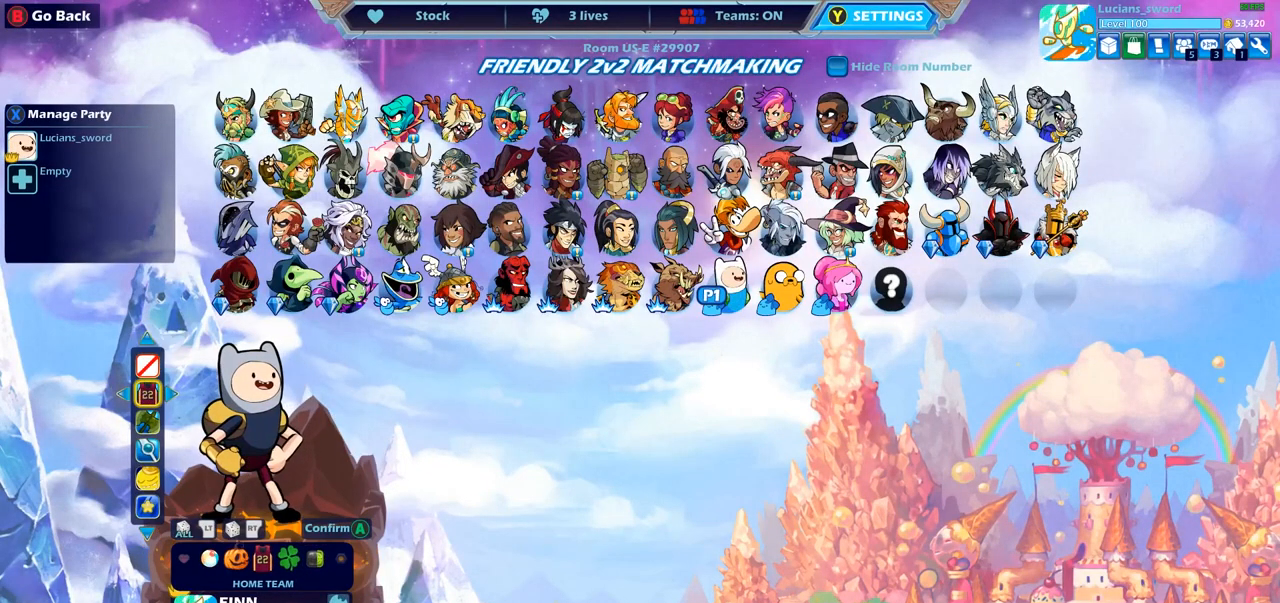
{"buttons": [], "left_stick": "center", "right_stick": "center", "events": [[83, "DPAD_RIGHT", "down"], [183, "DPAD_RIGHT", "up"], [283, "DPAD_RIGHT", "down"], [350, "DPAD_RIGHT", "up"]]}
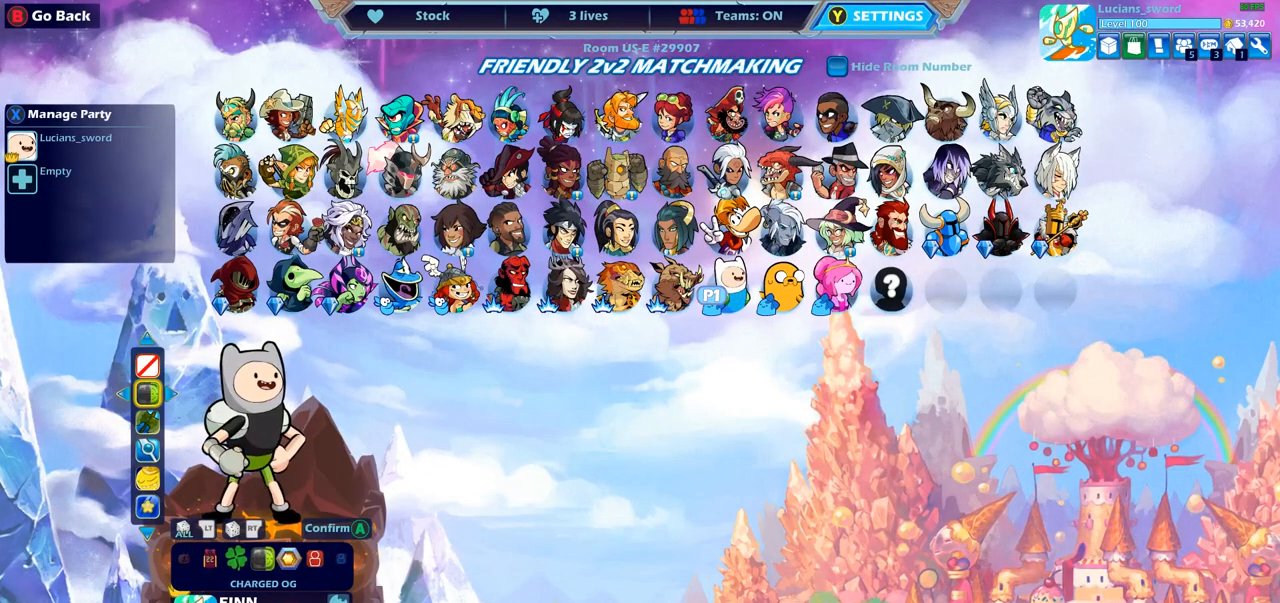
{"buttons": [], "left_stick": "center", "right_stick": "center", "events": []}
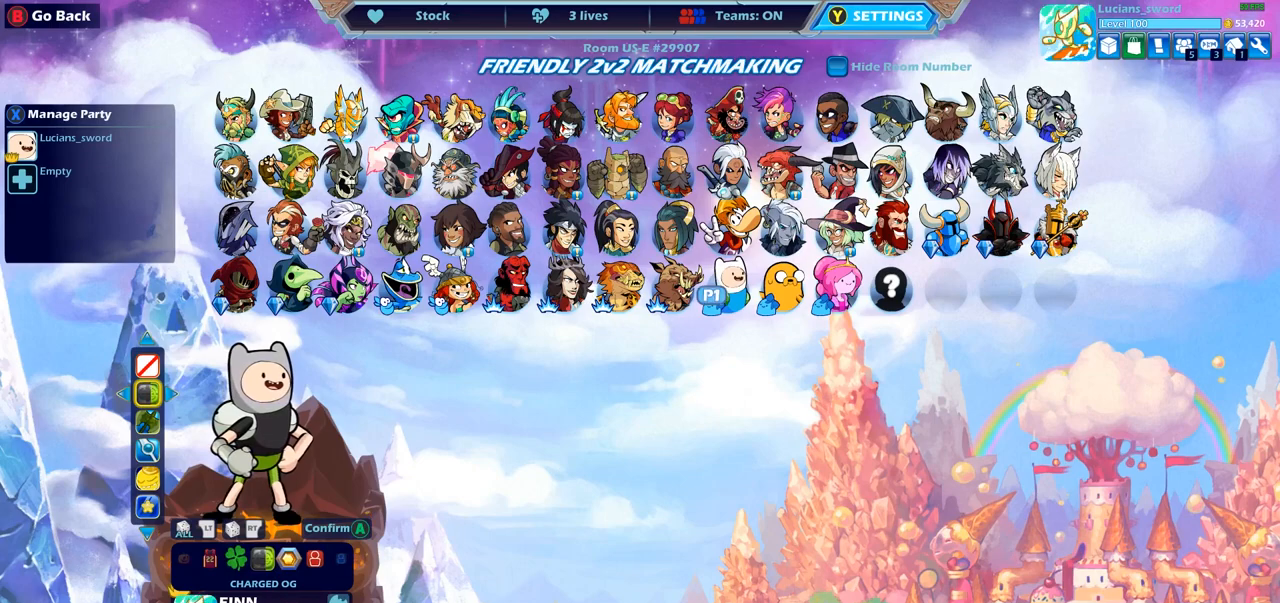
{"buttons": ["DPAD_DOWN"], "left_stick": "center", "right_stick": "center", "events": [[500, "DPAD_DOWN", "down"]]}
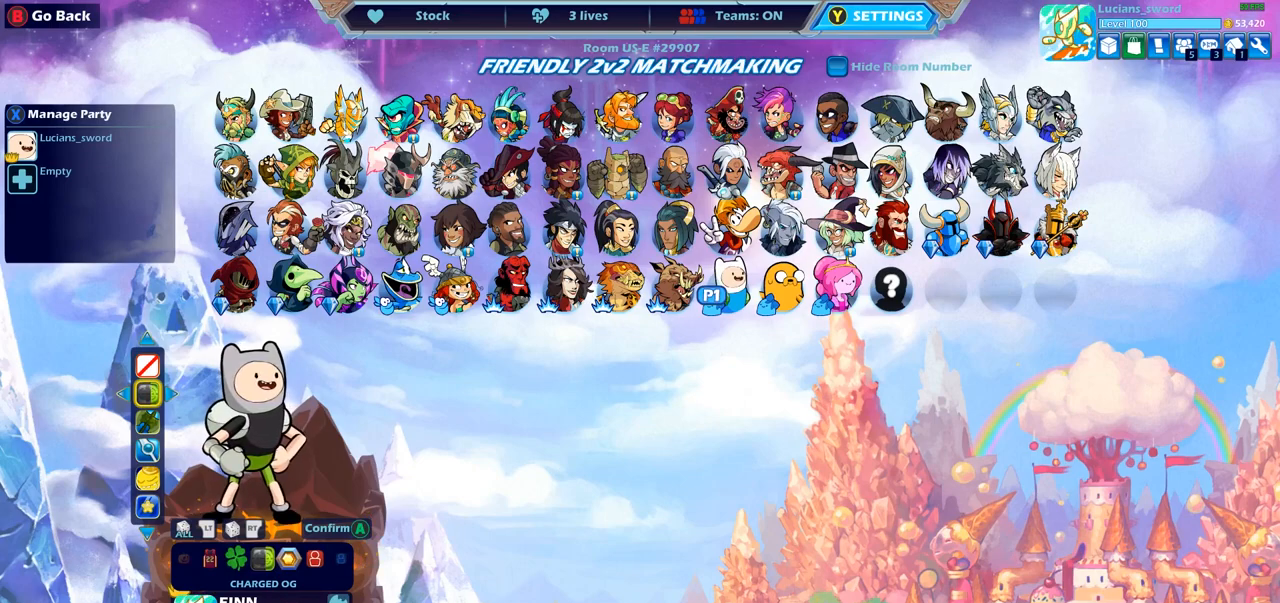
{"buttons": ["DPAD_RIGHT"], "left_stick": "center", "right_stick": "center", "events": [[83, "DPAD_DOWN", "up"], [450, "DPAD_RIGHT", "down"]]}
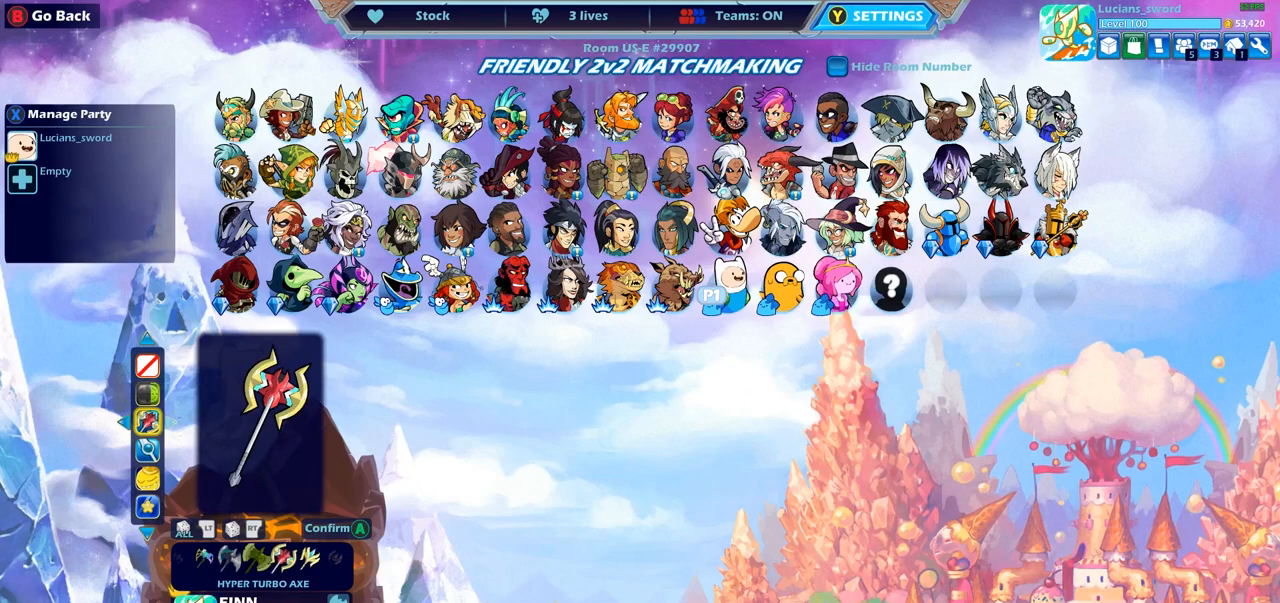
{"buttons": [], "left_stick": "center", "right_stick": "center", "events": [[33, "DPAD_RIGHT", "up"], [117, "DPAD_RIGHT", "down"], [183, "DPAD_RIGHT", "up"], [250, "DPAD_RIGHT", "down"], [300, "DPAD_RIGHT", "up"], [400, "DPAD_RIGHT", "down"], [433, "DPAD_RIGHT", "up"]]}
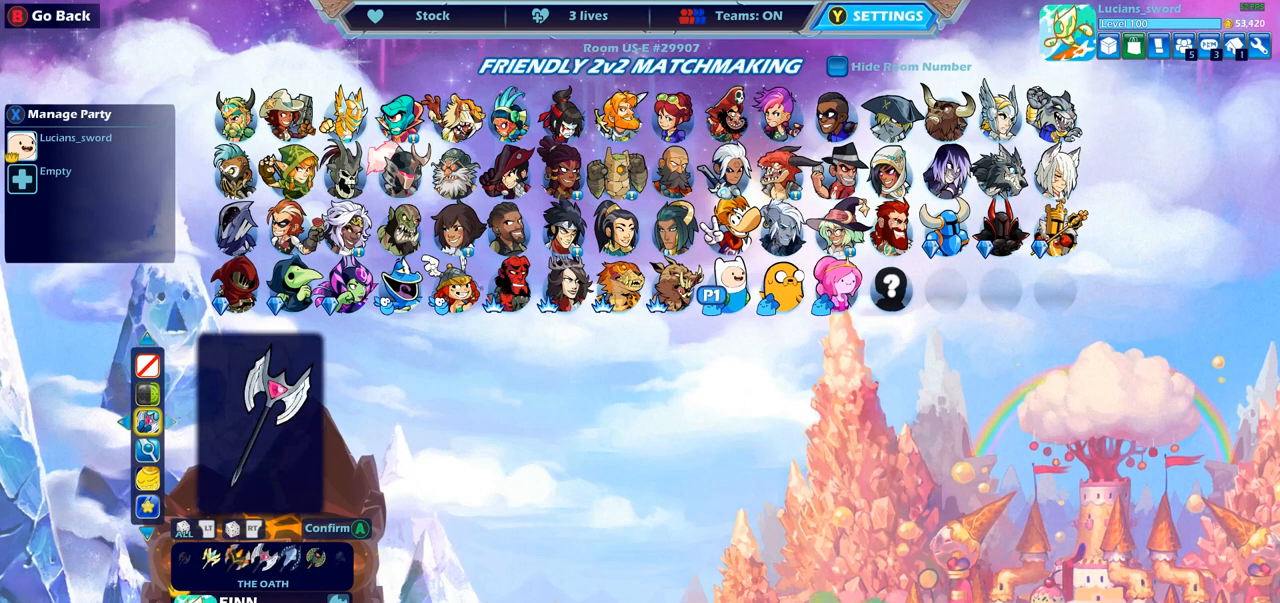
{"buttons": [], "left_stick": "center", "right_stick": "center", "events": [[33, "DPAD_RIGHT", "down"], [67, "DPAD_RIGHT", "up"], [183, "DPAD_RIGHT", "down"], [217, "DPAD_RIGHT", "up"], [317, "DPAD_RIGHT", "down"], [350, "DPAD_RIGHT", "up"]]}
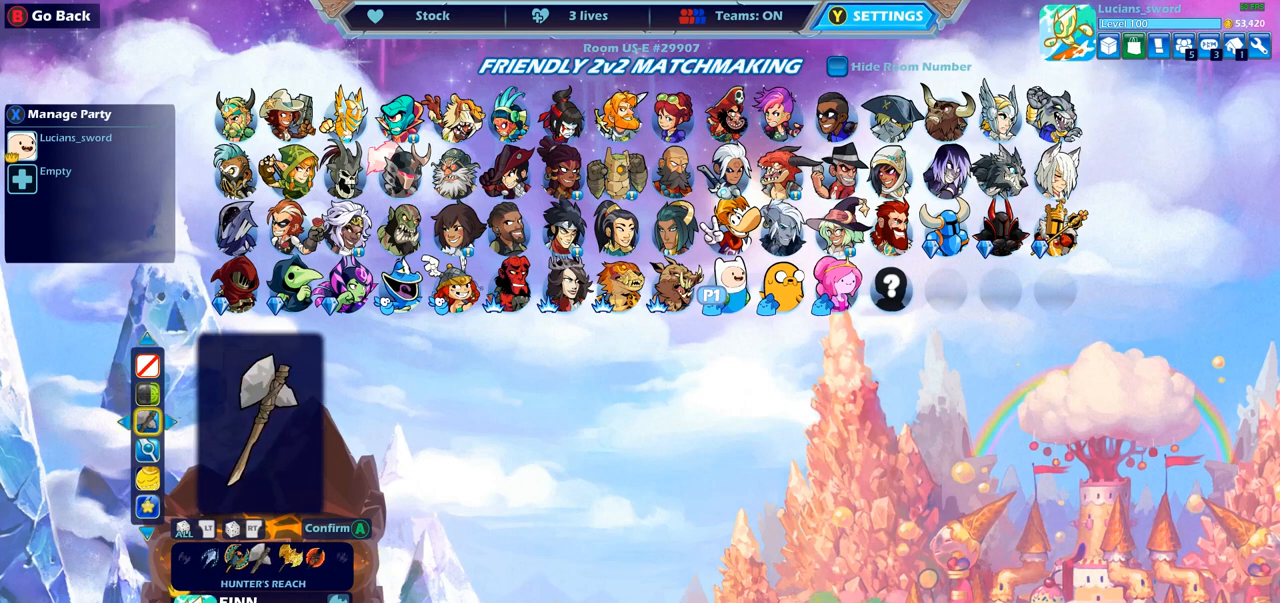
{"buttons": [], "left_stick": "center", "right_stick": "center", "events": [[133, "DPAD_LEFT", "down"], [217, "DPAD_LEFT", "up"], [317, "DPAD_LEFT", "down"], [367, "DPAD_LEFT", "up"], [450, "DPAD_LEFT", "down"], [500, "DPAD_LEFT", "up"]]}
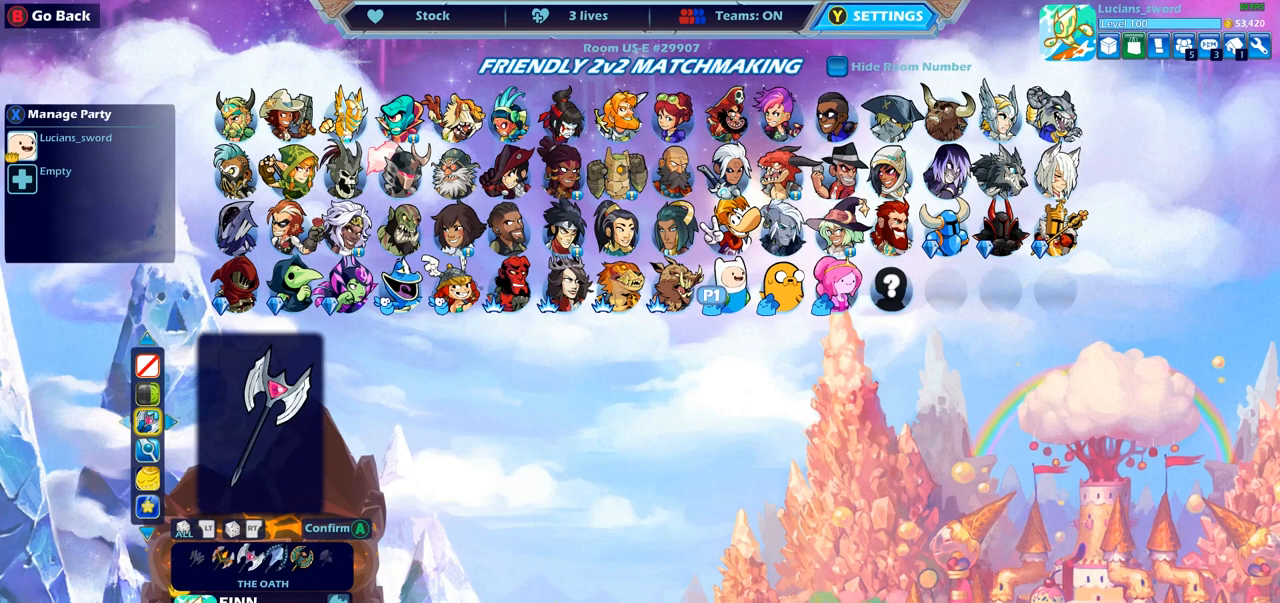
{"buttons": [], "left_stick": "center", "right_stick": "center", "events": [[83, "DPAD_LEFT", "down"], [167, "DPAD_LEFT", "up"], [400, "DPAD_RIGHT", "down"], [467, "DPAD_RIGHT", "up"]]}